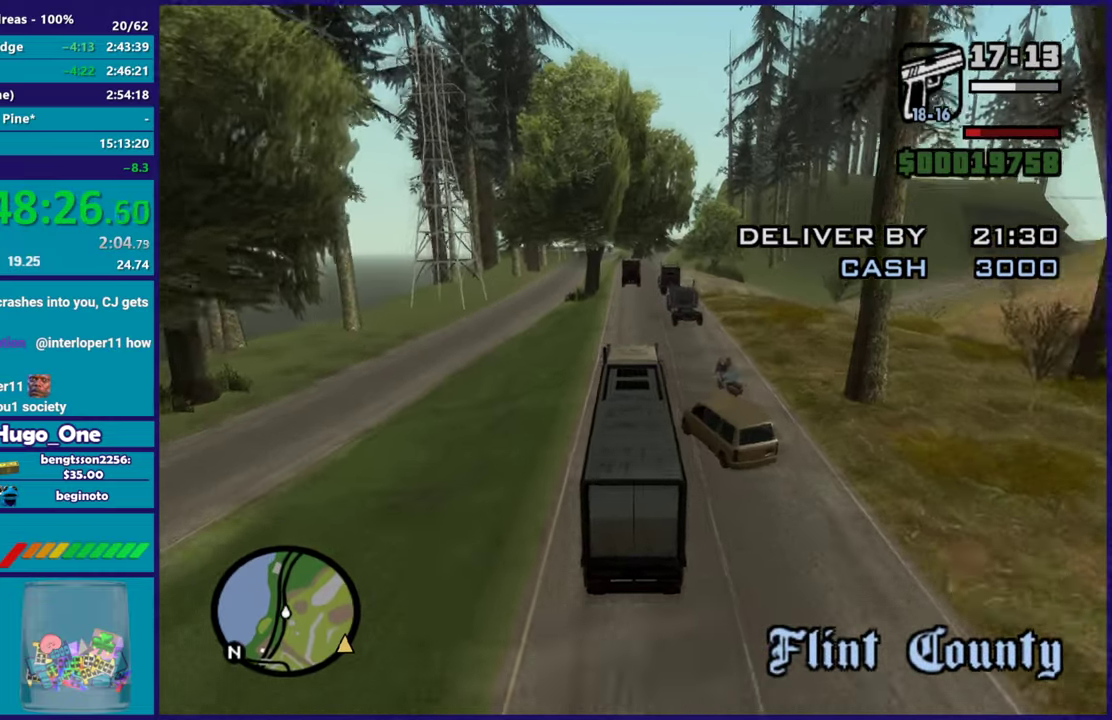
Gameplay with a controller (Xbox layout); each line is a JSON object with the inputs held at the frame after it. "events" lists button and stick changes between this image and that frame as [ms after this image, input, new state], when the widget could be followed in between.
{"buttons": [], "left_stick": "center", "right_stick": "down-left", "events": [[184, "left_stick", "down-right"], [234, "R2", "up"], [267, "left_stick", "center"], [334, "left_stick", "left"], [417, "left_stick", "center"]]}
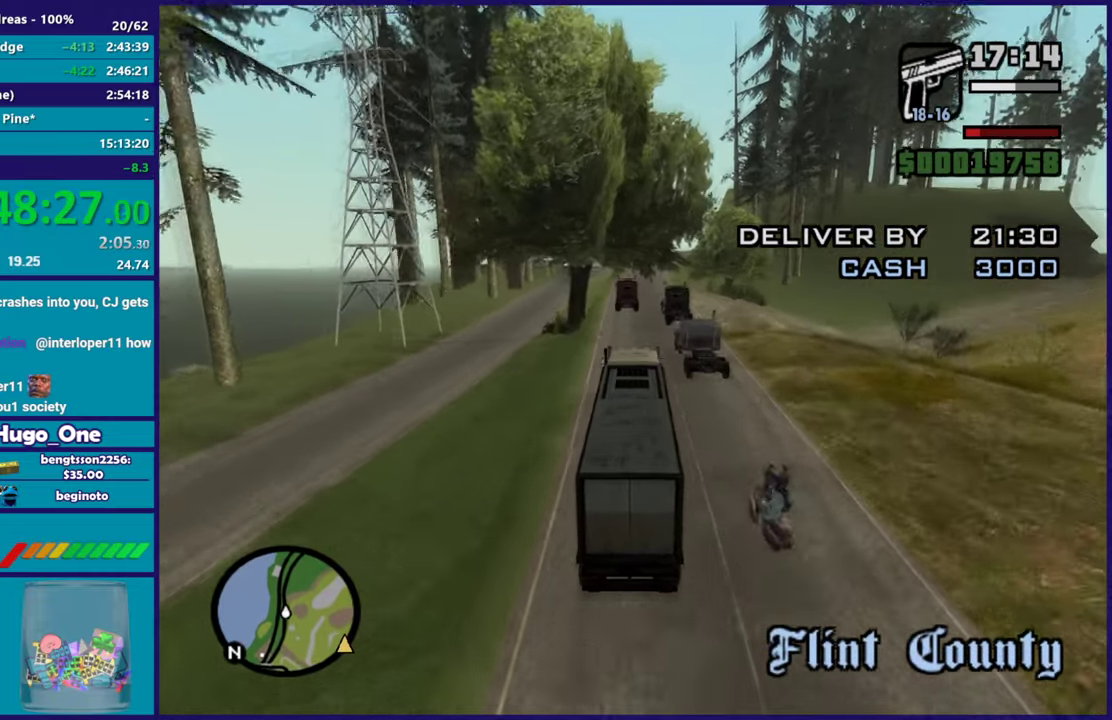
{"buttons": [], "left_stick": "center", "right_stick": "center", "events": [[66, "right_stick", "center"], [83, "R2", "down"], [250, "R2", "up"]]}
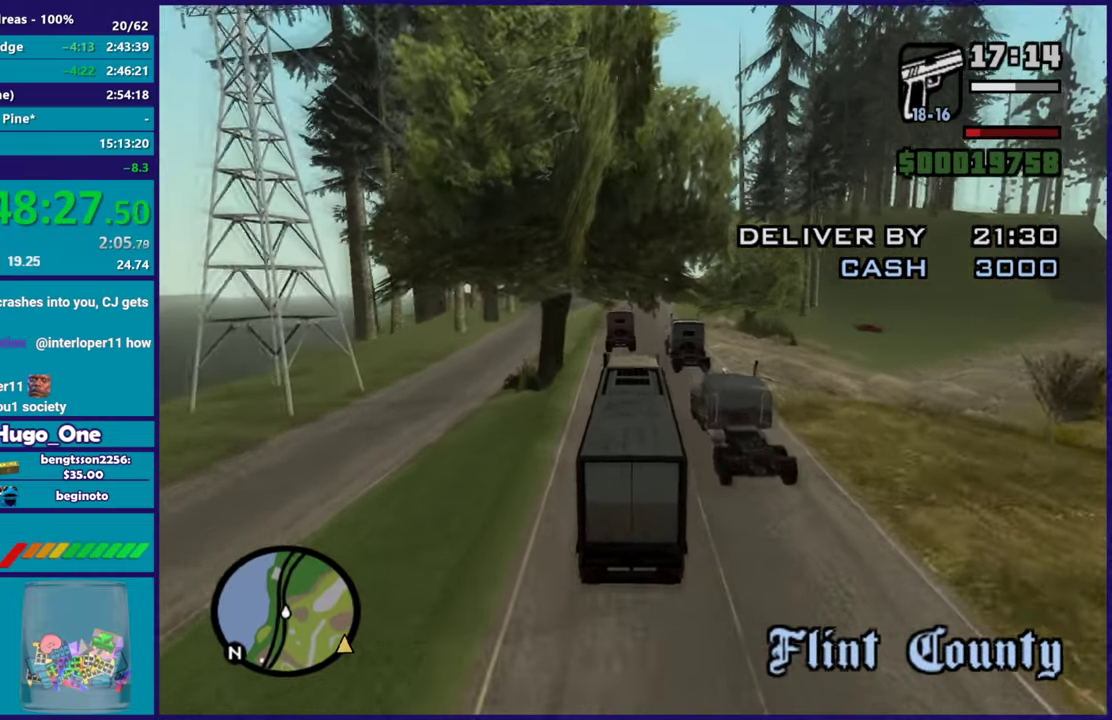
{"buttons": ["R2"], "left_stick": "center", "right_stick": "down", "events": [[100, "left_stick", "down-right"], [167, "right_stick", "down"], [351, "left_stick", "center"], [484, "R2", "down"]]}
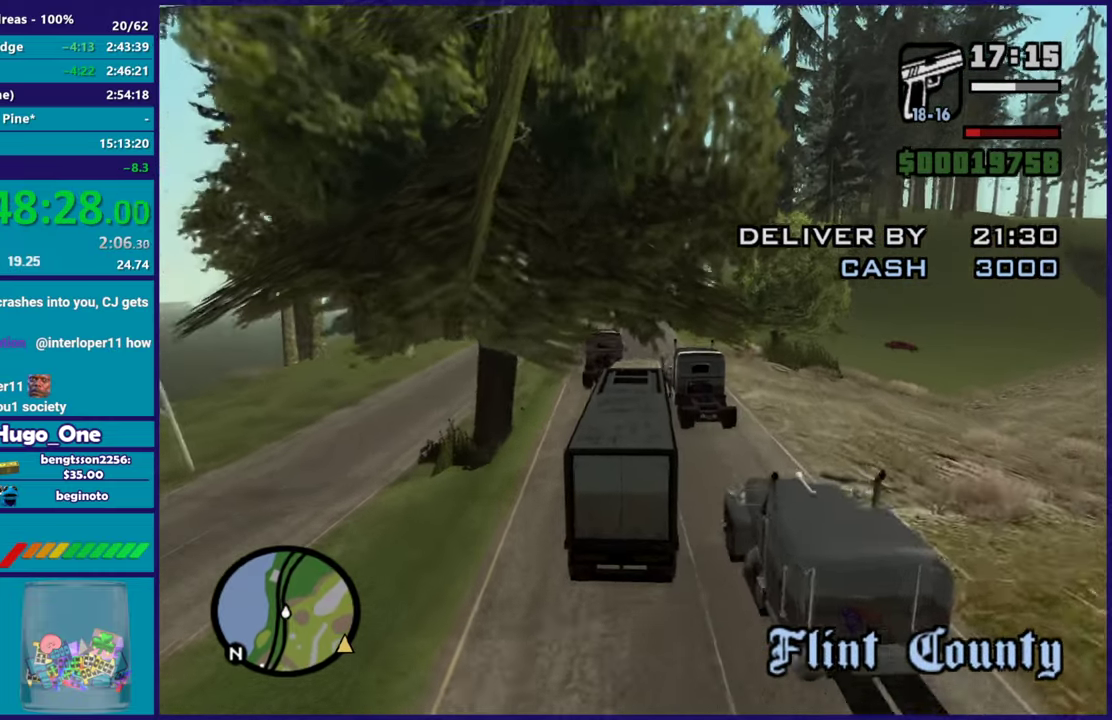
{"buttons": ["R2"], "left_stick": "down-right", "right_stick": "down", "events": [[66, "left_stick", "down-right"], [133, "left_stick", "center"], [217, "right_stick", "center"], [250, "left_stick", "down-right"], [300, "right_stick", "down-left"], [467, "right_stick", "down"]]}
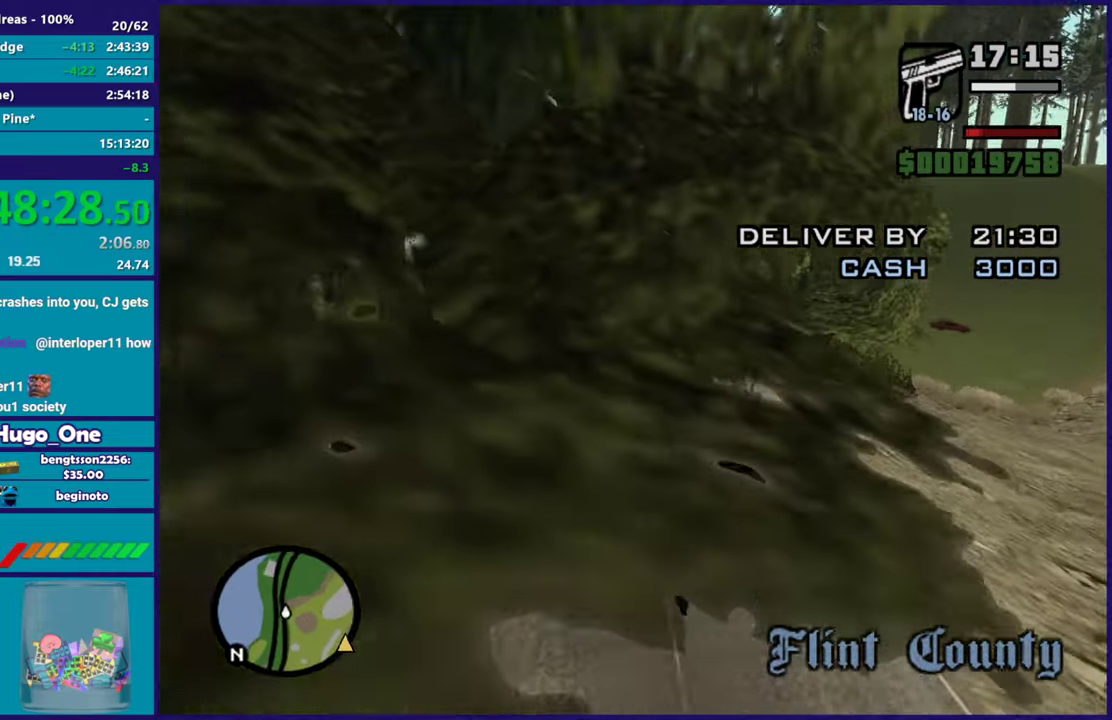
{"buttons": ["R2"], "left_stick": "down-right", "right_stick": "center", "events": [[17, "right_stick", "down-left"], [117, "left_stick", "right"], [200, "left_stick", "center"], [200, "right_stick", "center"], [317, "right_stick", "up-right"], [401, "left_stick", "right"], [451, "left_stick", "down-right"], [451, "right_stick", "center"]]}
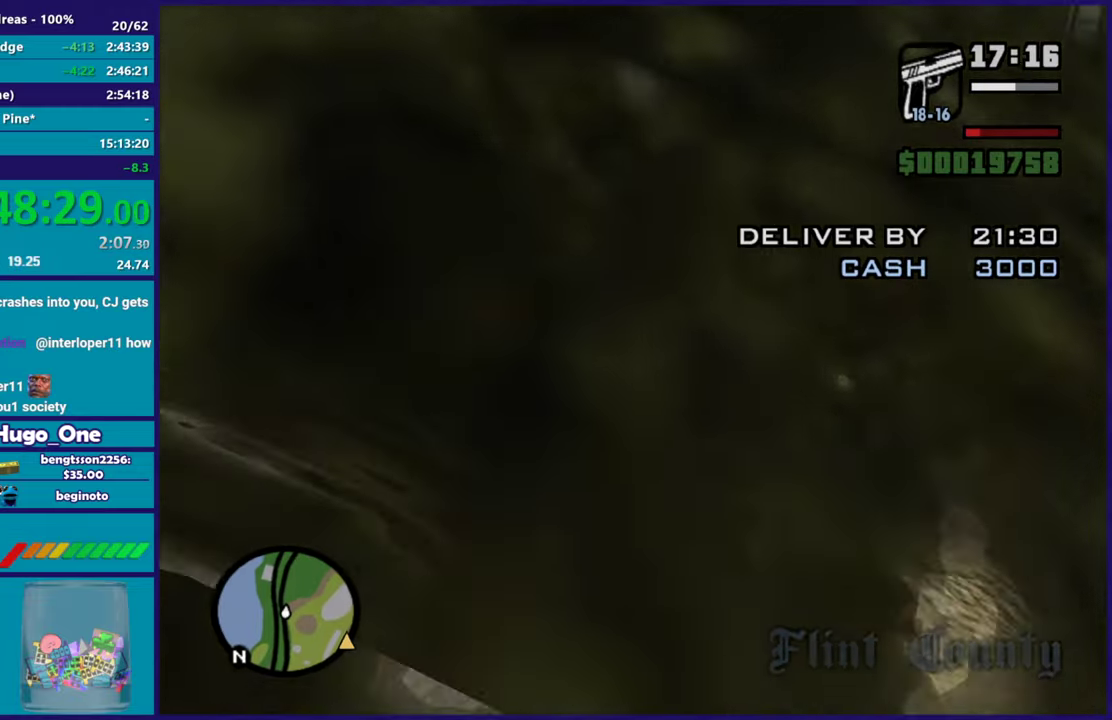
{"buttons": ["R2"], "left_stick": "left", "right_stick": "center"}
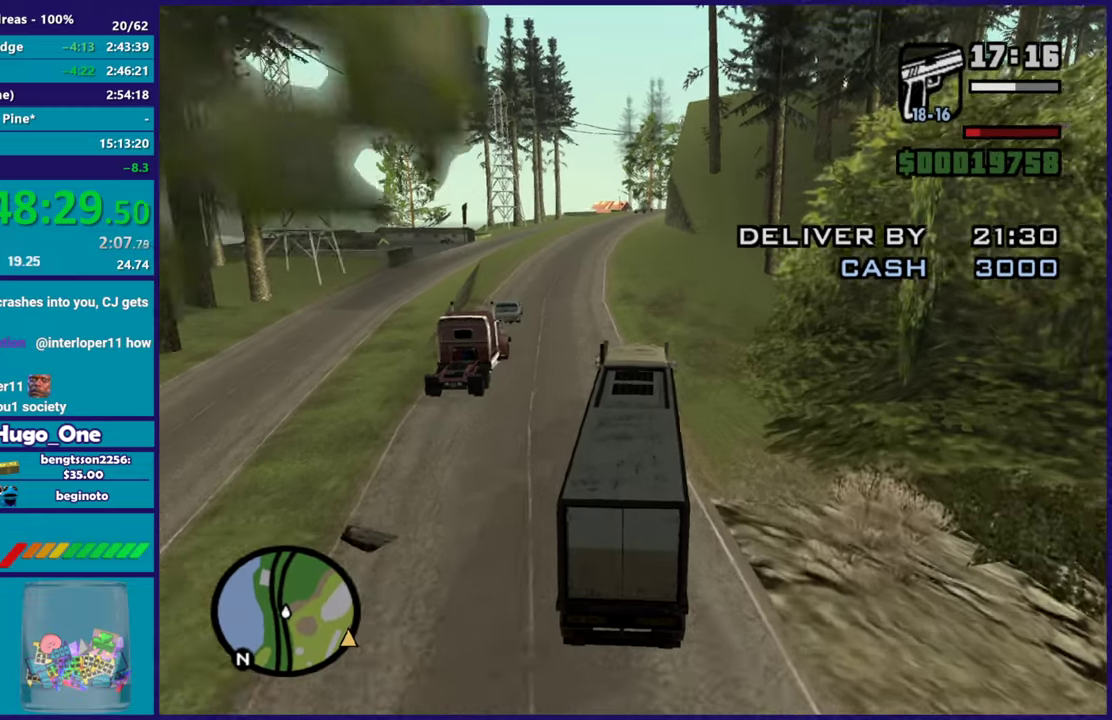
{"buttons": ["R2"], "left_stick": "center", "right_stick": "center"}
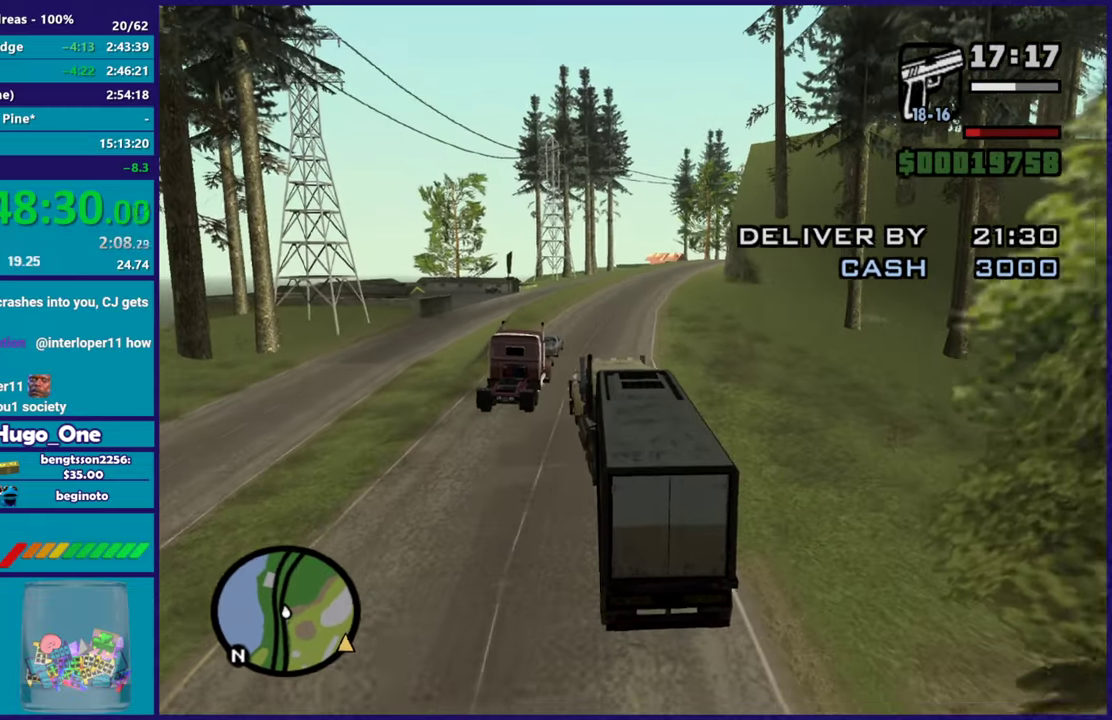
{"buttons": ["R2"], "left_stick": "center", "right_stick": "center", "events": [[83, "left_stick", "down-right"], [317, "left_stick", "center"]]}
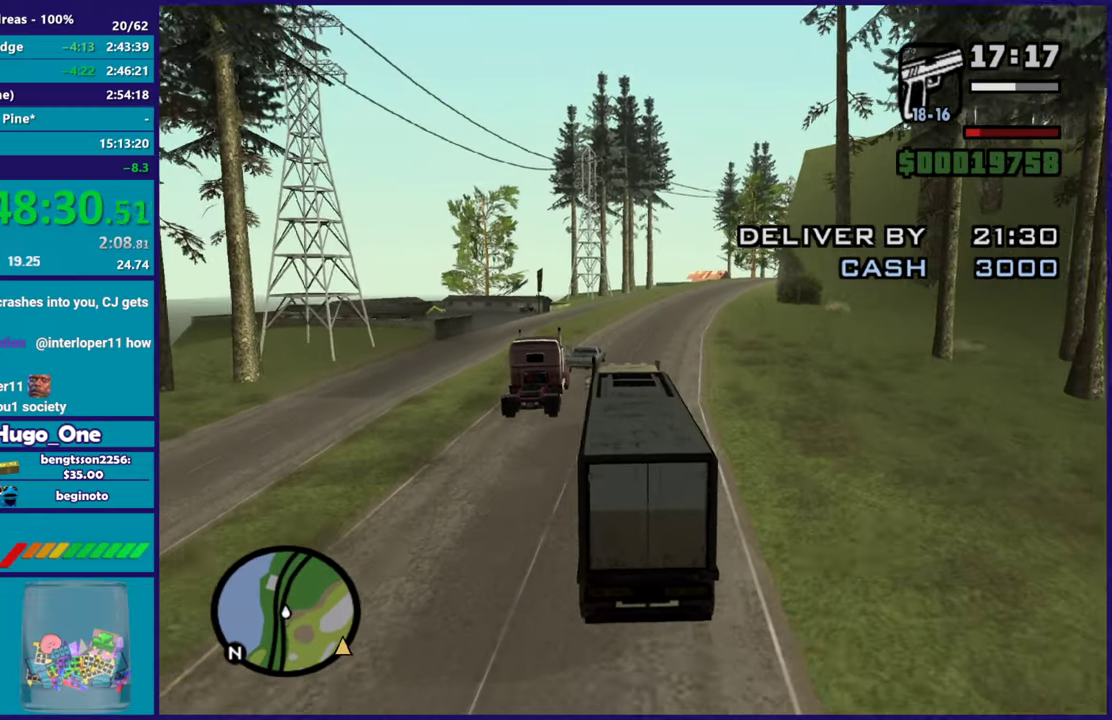
{"buttons": ["R2"], "left_stick": "down-right", "right_stick": "down-right", "events": [[167, "left_stick", "down-right"], [267, "right_stick", "right"], [351, "left_stick", "center"], [417, "right_stick", "down-right"], [484, "left_stick", "down-right"]]}
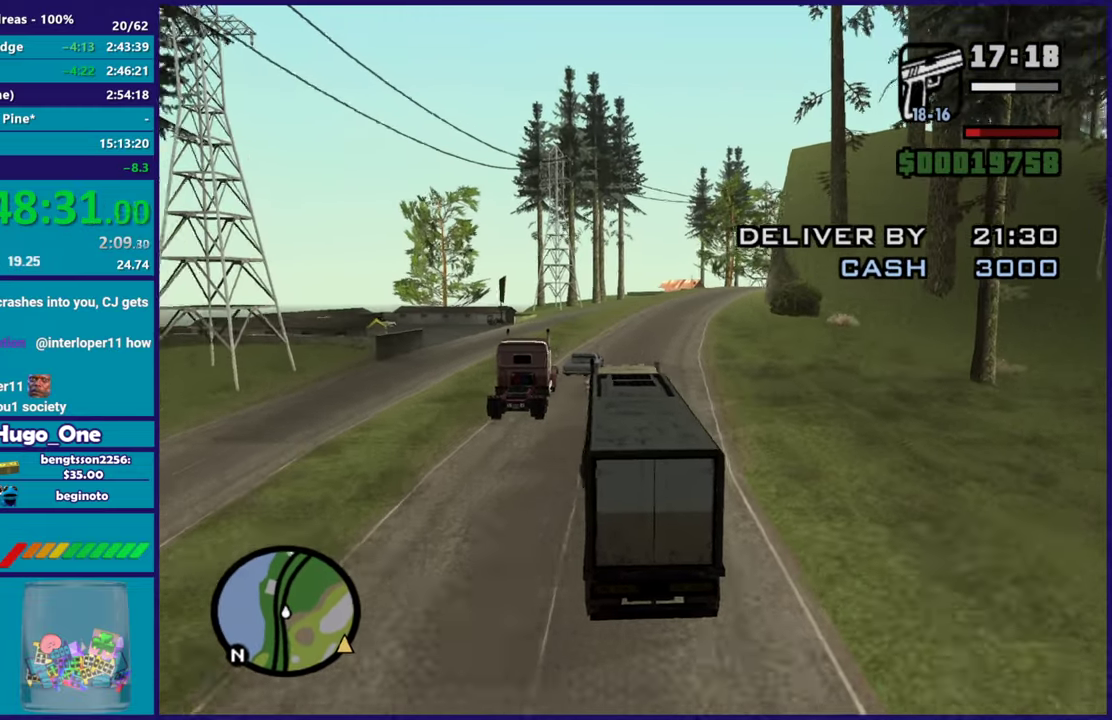
{"buttons": ["R2"], "left_stick": "down-right", "right_stick": "center", "events": [[100, "right_stick", "center"], [133, "left_stick", "center"], [317, "left_stick", "down-right"]]}
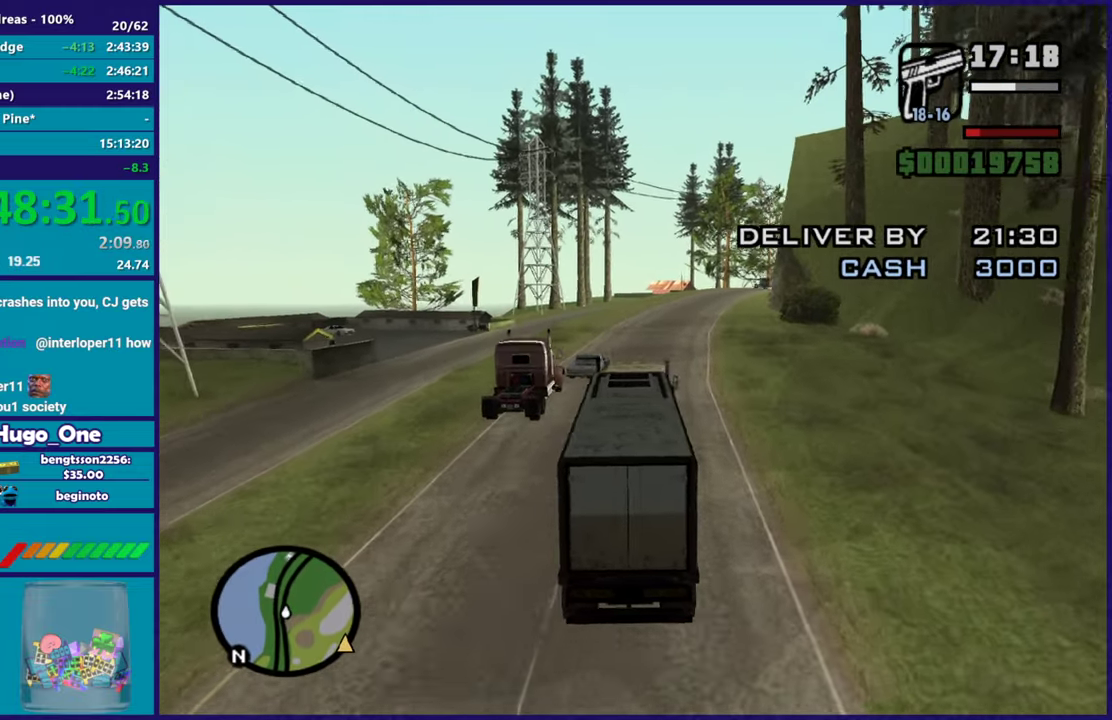
{"buttons": ["R2"], "left_stick": "center", "right_stick": "center", "events": [[100, "left_stick", "center"]]}
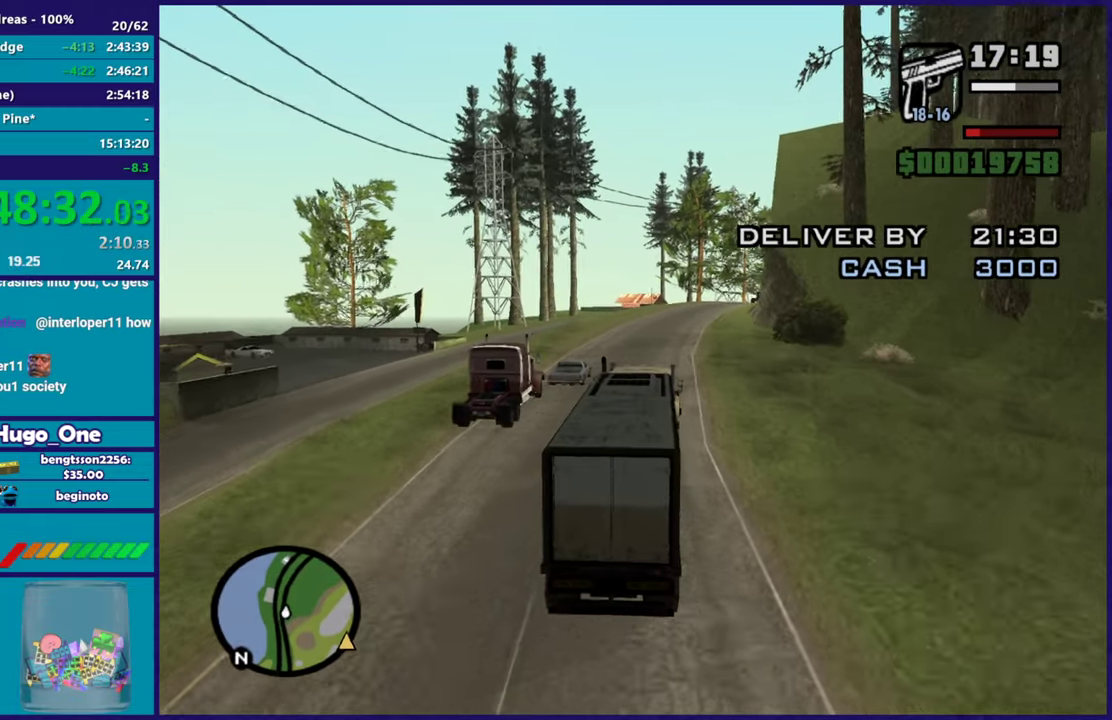
{"buttons": ["R2"], "left_stick": "center", "right_stick": "down", "events": [[450, "right_stick", "down"]]}
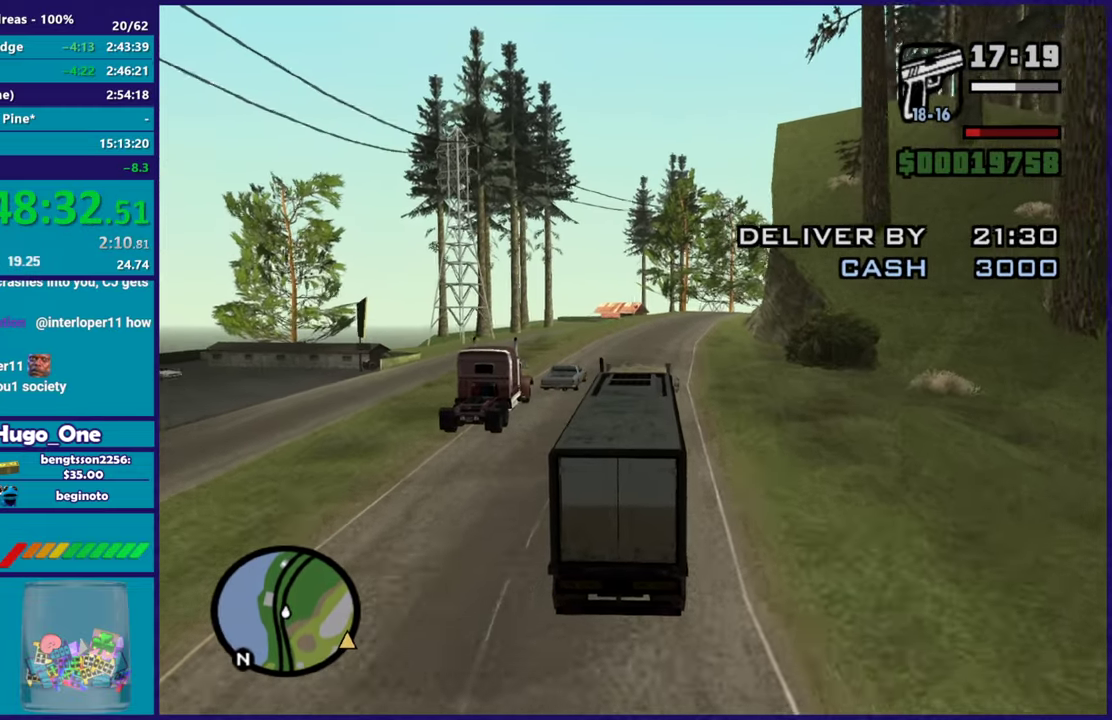
{"buttons": ["R2"], "left_stick": "right", "right_stick": "down", "events": [[417, "left_stick", "right"]]}
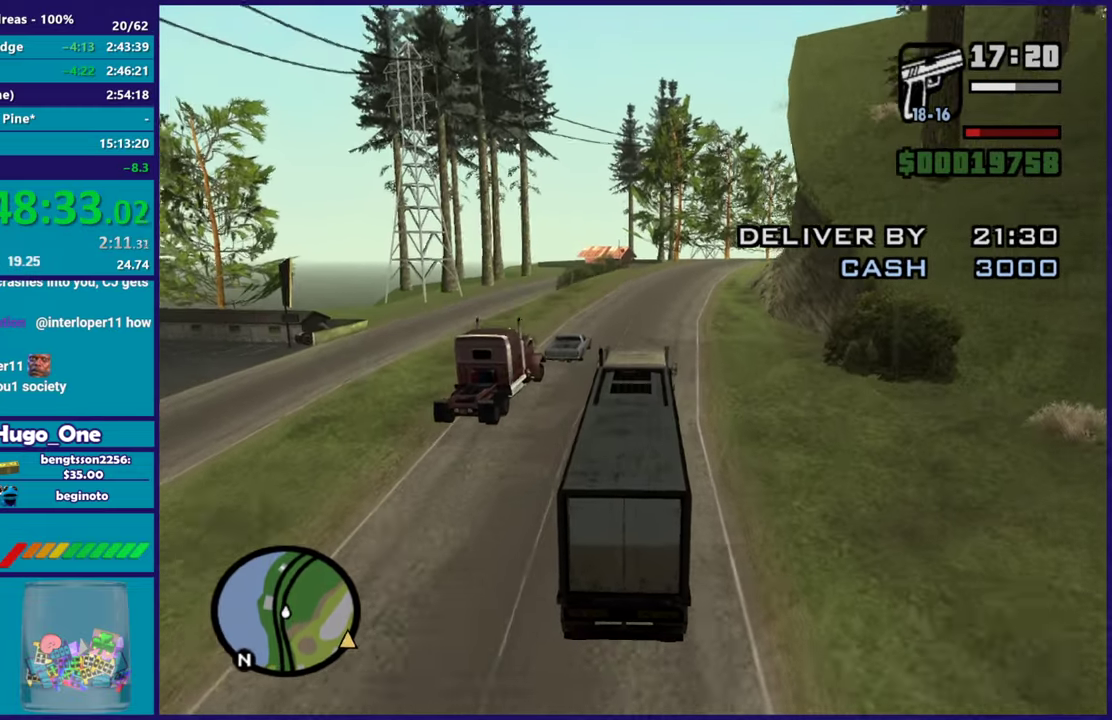
{"buttons": ["R2"], "left_stick": "center", "right_stick": "down", "events": [[167, "left_stick", "center"]]}
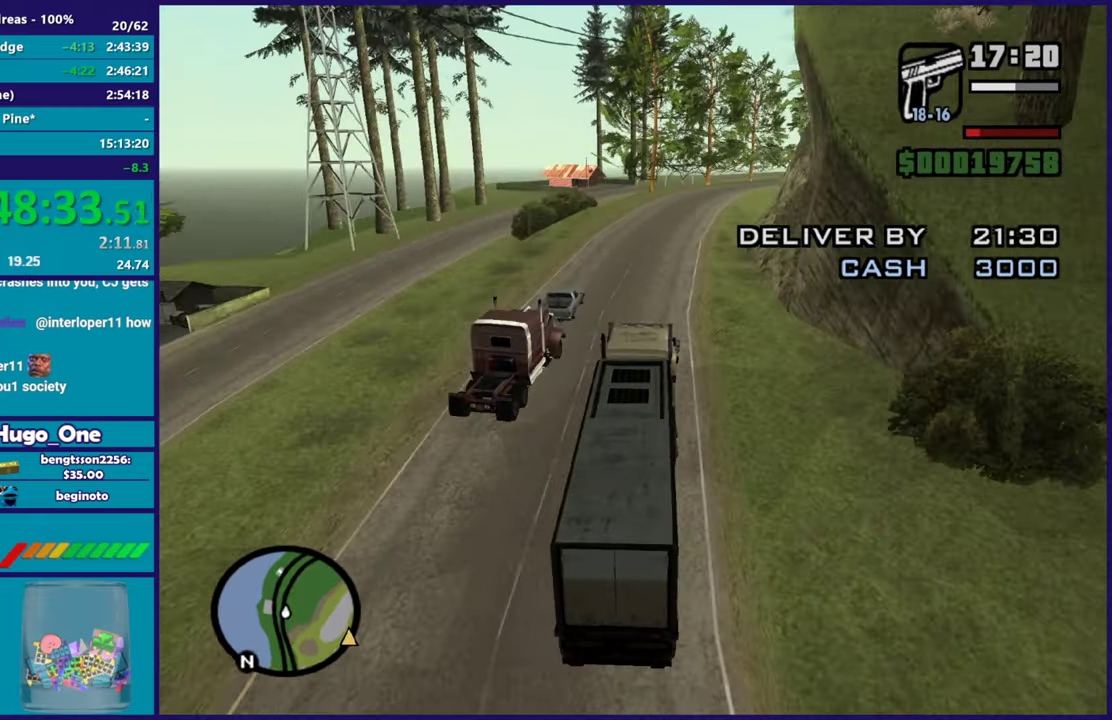
{"buttons": ["R2"], "left_stick": "center", "right_stick": "down-right", "events": [[67, "right_stick", "down-right"], [184, "left_stick", "right"], [384, "left_stick", "center"]]}
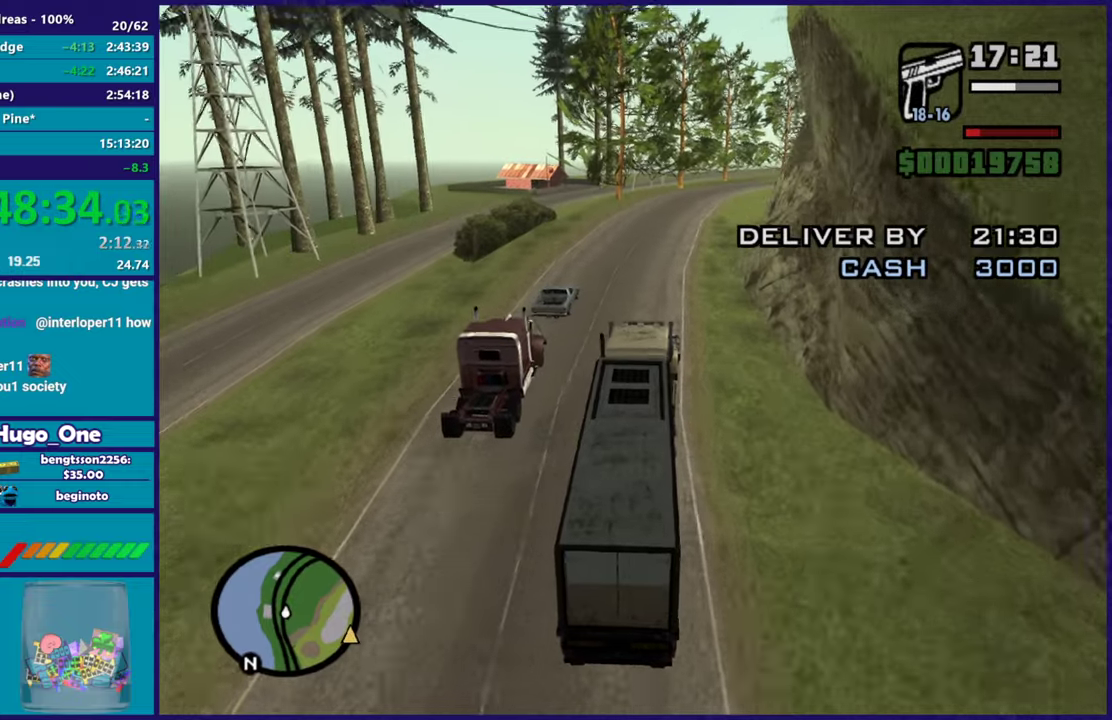
{"buttons": ["R2"], "left_stick": "center", "right_stick": "down-right", "events": [[233, "right_stick", "down"], [383, "right_stick", "down-right"]]}
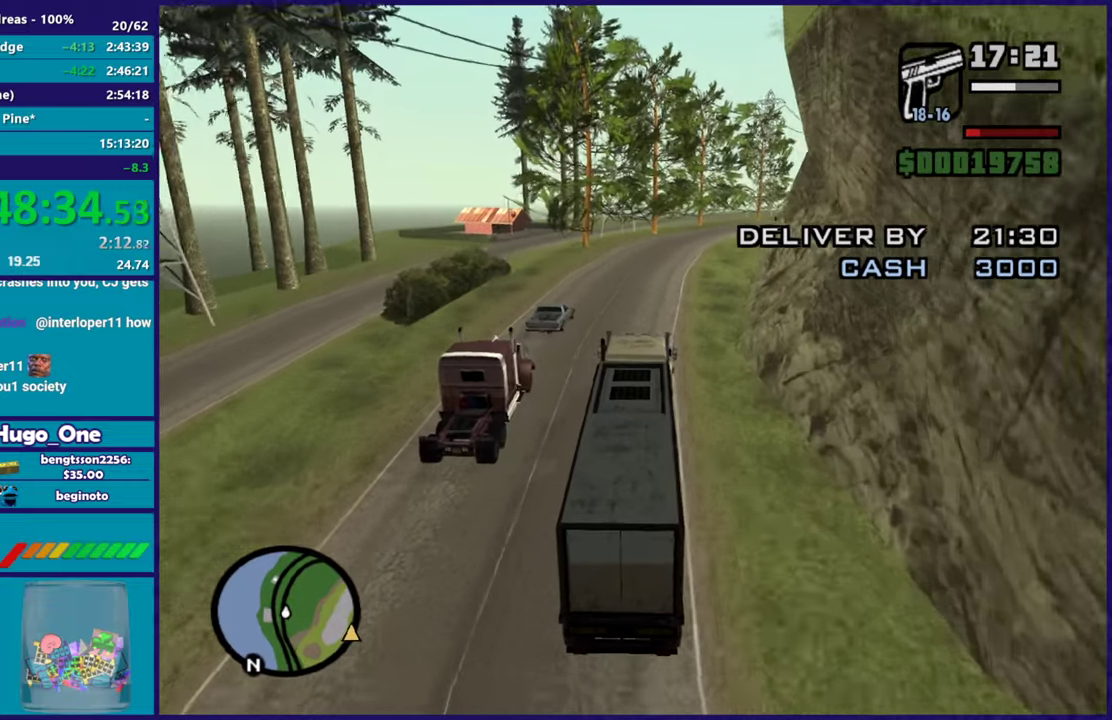
{"buttons": ["R2"], "left_stick": "right", "right_stick": "down", "events": [[217, "right_stick", "down"], [367, "left_stick", "right"]]}
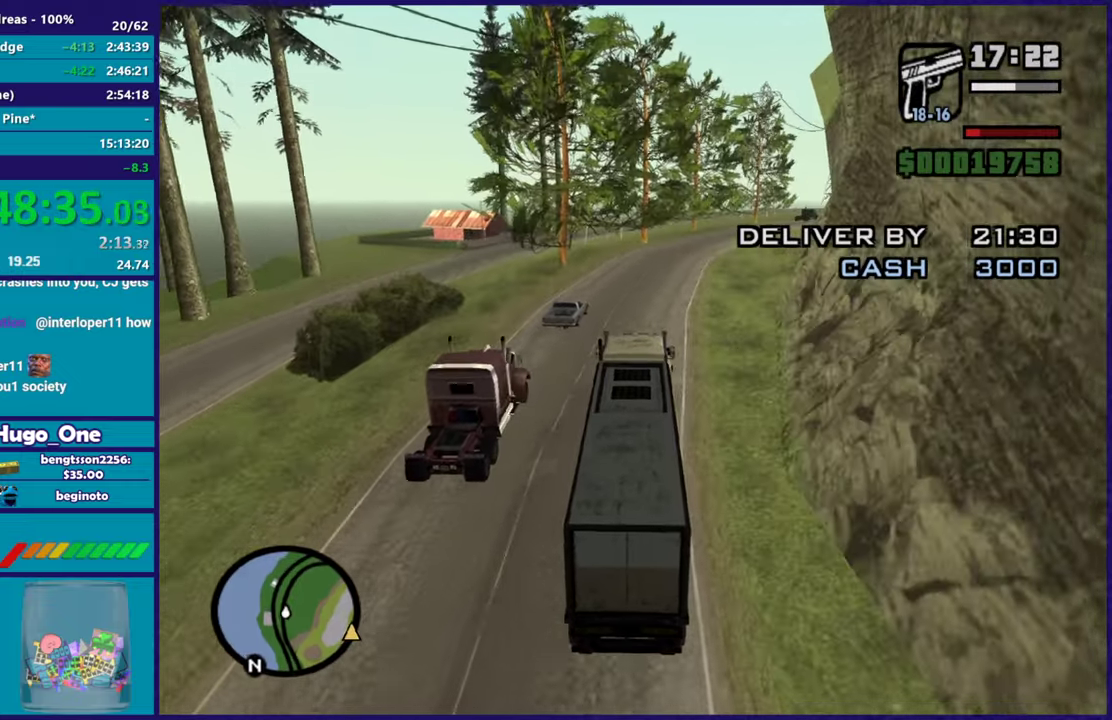
{"buttons": ["R2"], "left_stick": "center", "right_stick": "down-right", "events": [[183, "left_stick", "center"], [250, "left_stick", "right"], [450, "left_stick", "center"], [500, "right_stick", "down-right"]]}
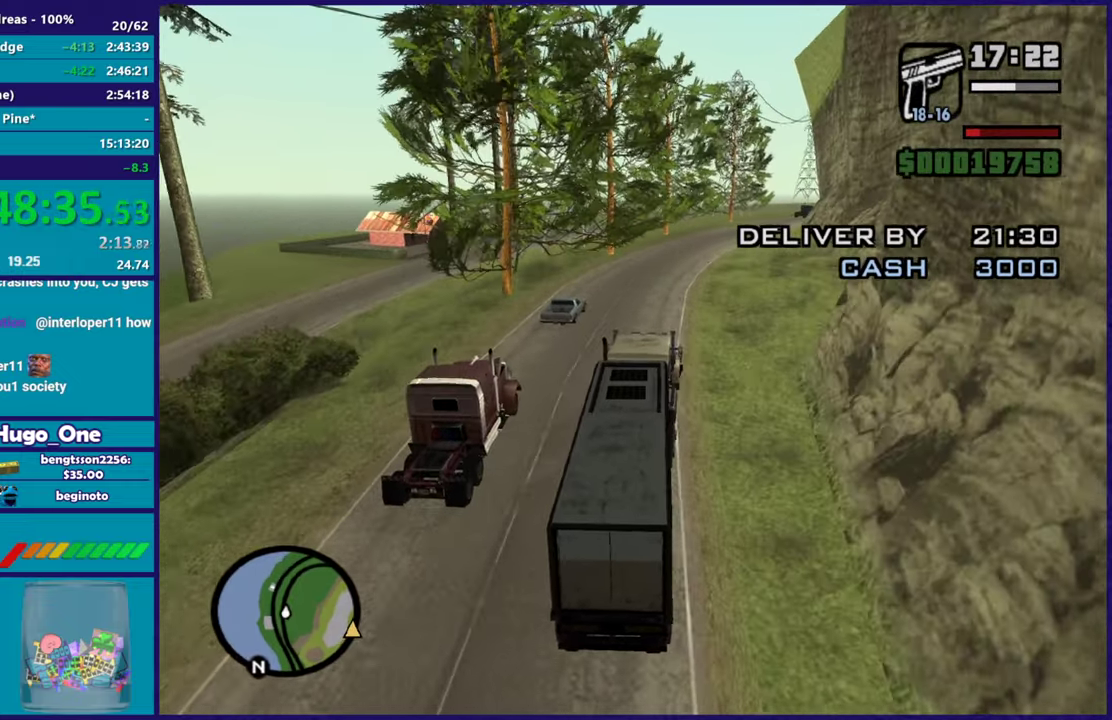
{"buttons": ["R2"], "left_stick": "center", "right_stick": "down-right", "events": []}
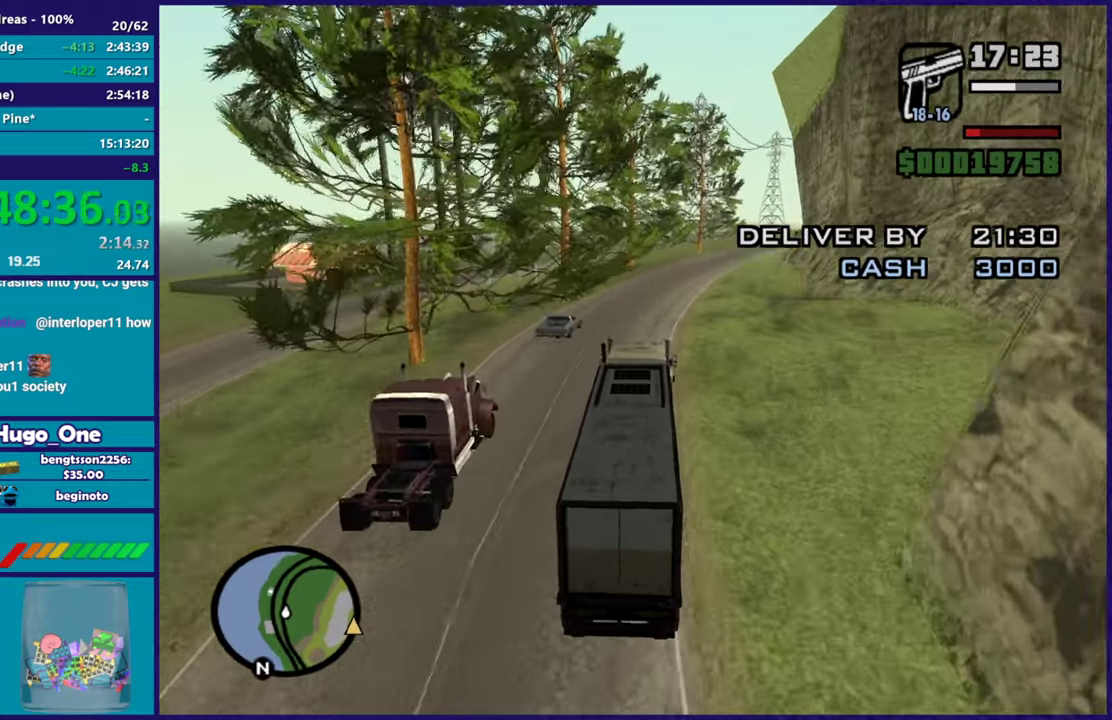
{"buttons": ["R2"], "left_stick": "right", "right_stick": "down-right", "events": [[467, "left_stick", "right"]]}
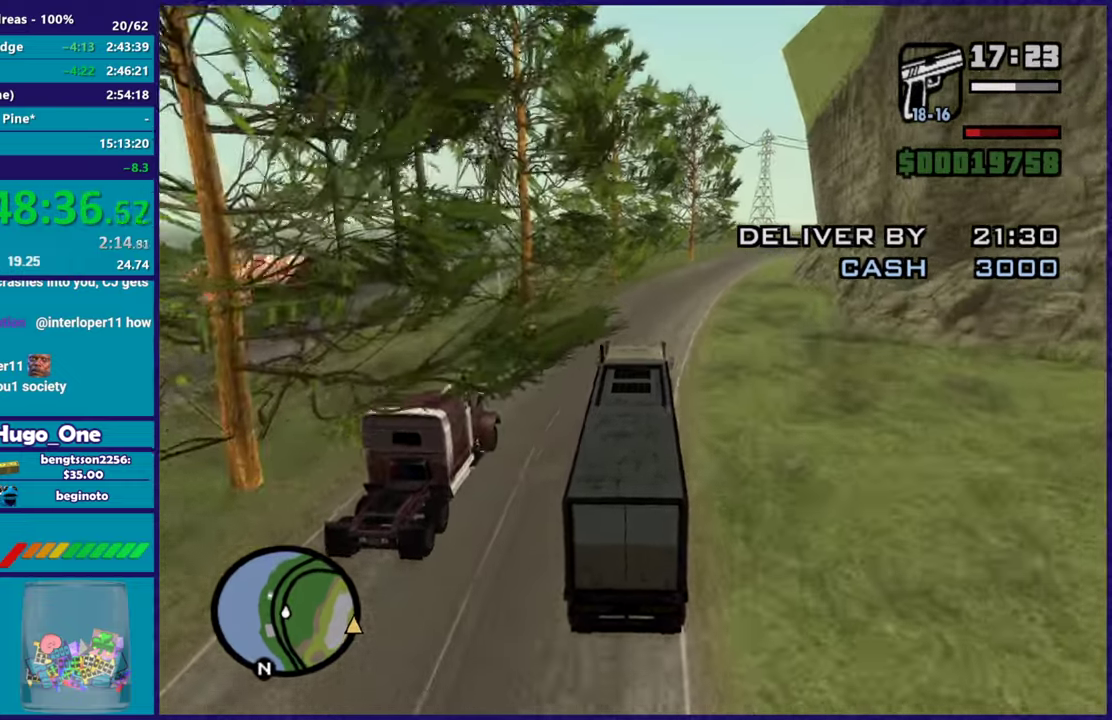
{"buttons": ["R2"], "left_stick": "center", "right_stick": "down-right", "events": [[250, "left_stick", "center"]]}
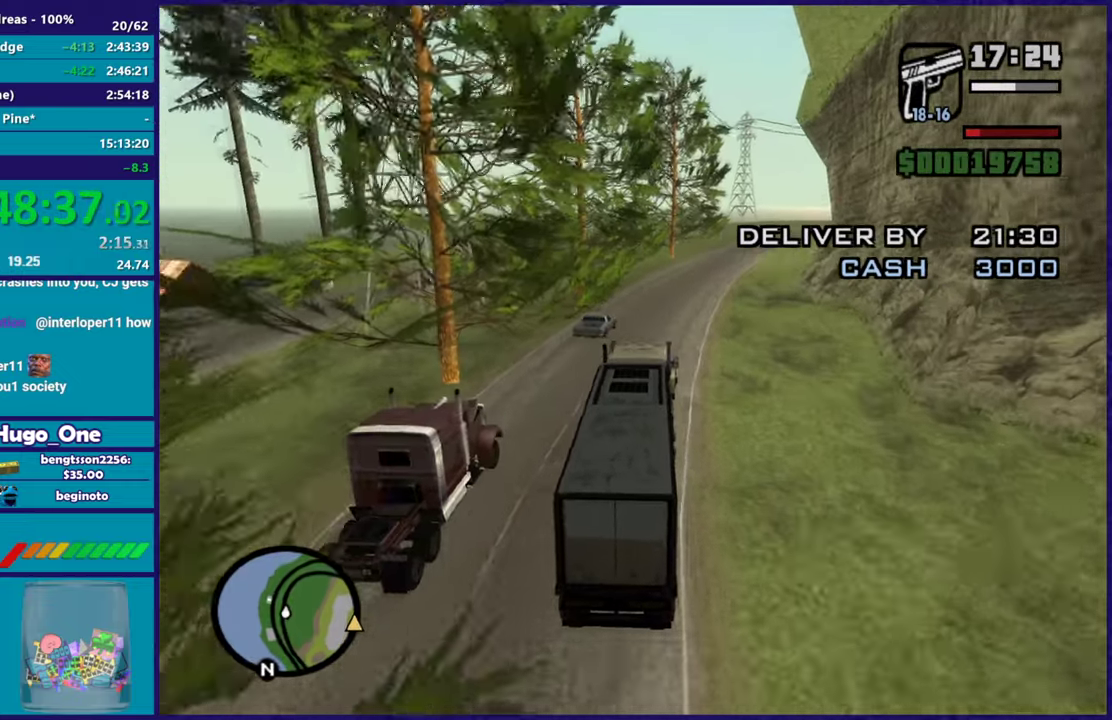
{"buttons": ["R2"], "left_stick": "center", "right_stick": "down-right", "events": [[183, "left_stick", "right"], [367, "left_stick", "center"]]}
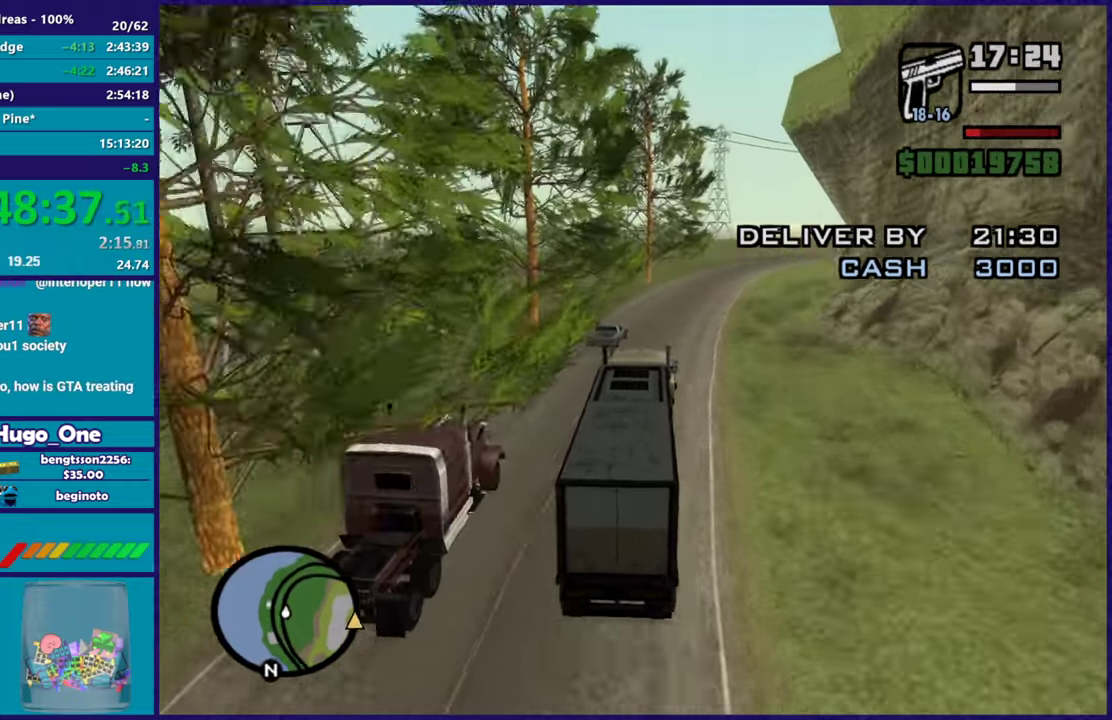
{"buttons": ["R2"], "left_stick": "center", "right_stick": "down-right", "events": [[134, "right_stick", "down"], [200, "left_stick", "right"], [434, "left_stick", "center"], [451, "right_stick", "down-right"]]}
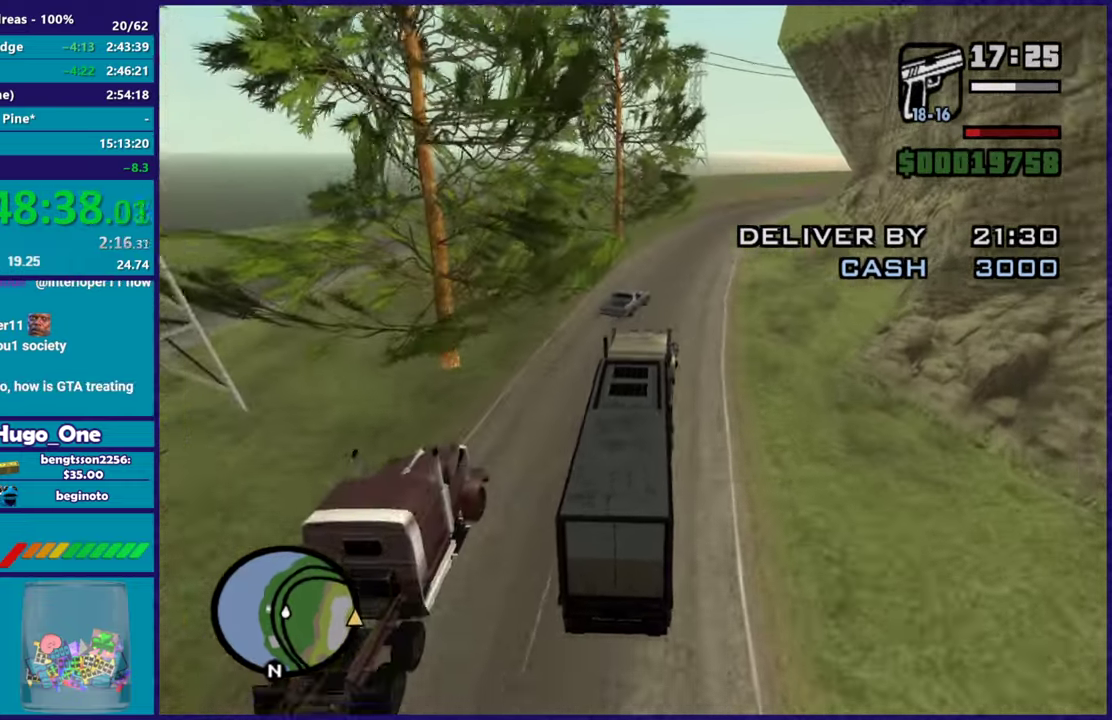
{"buttons": ["R2"], "left_stick": "left", "right_stick": "down-right", "events": [[150, "right_stick", "down"], [233, "left_stick", "right"], [367, "right_stick", "down-right"], [400, "left_stick", "center"], [450, "left_stick", "left"]]}
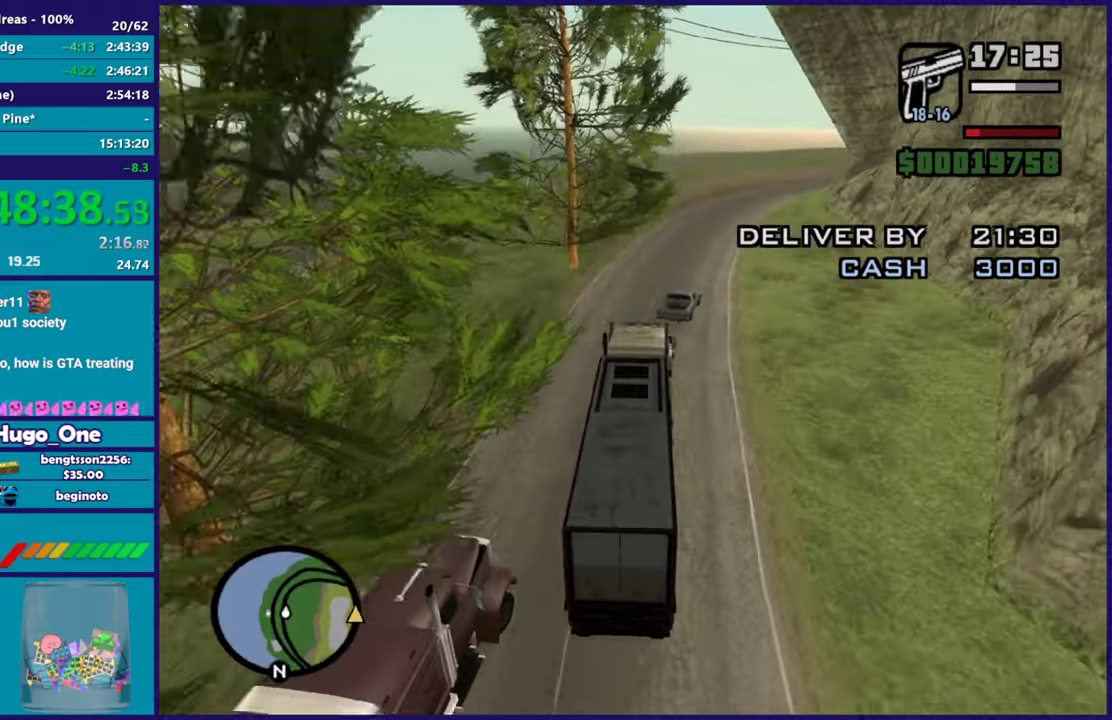
{"buttons": ["R2"], "left_stick": "center", "right_stick": "down", "events": [[117, "left_stick", "center"], [250, "left_stick", "right"], [301, "right_stick", "down"], [467, "left_stick", "center"]]}
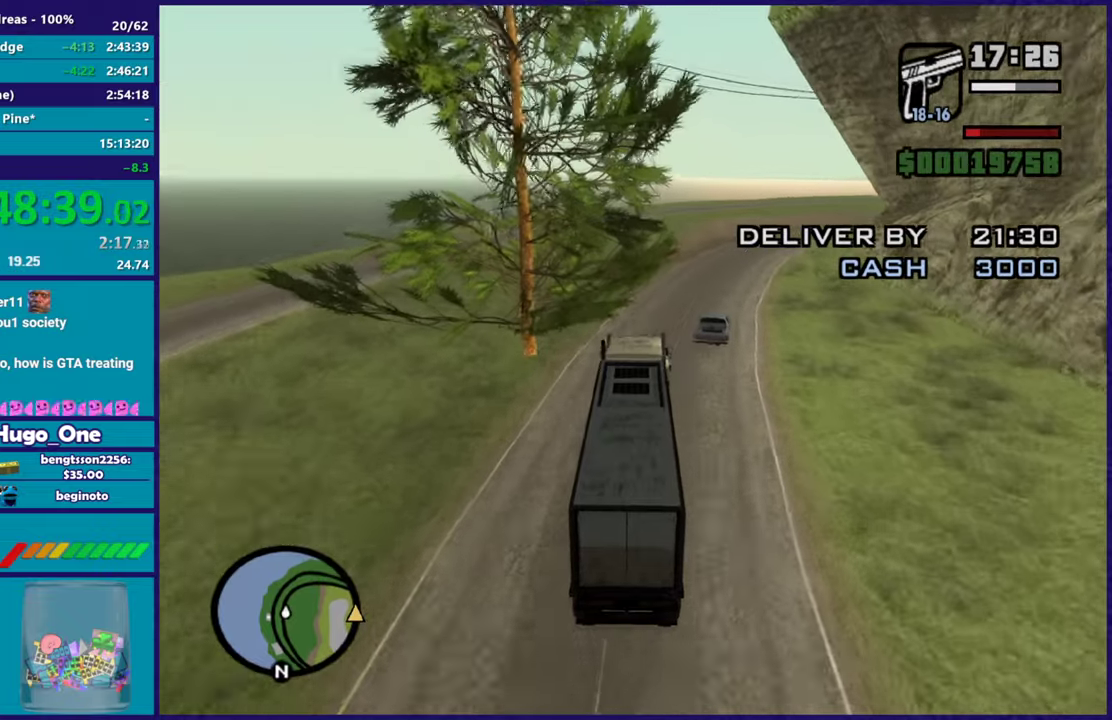
{"buttons": ["R2"], "left_stick": "down-right", "right_stick": "down-right", "events": [[100, "left_stick", "down-right"], [300, "right_stick", "down-right"]]}
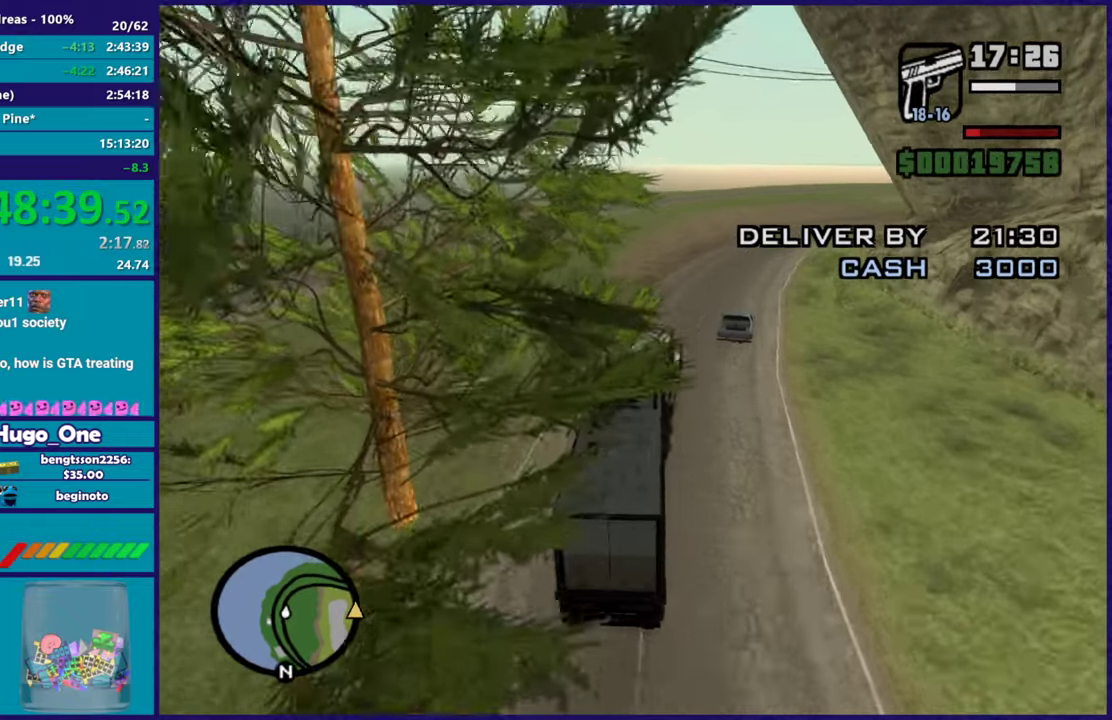
{"buttons": ["R2"], "left_stick": "center", "right_stick": "down-right", "events": [[134, "left_stick", "center"], [317, "left_stick", "right"], [367, "left_stick", "down-right"], [467, "left_stick", "center"]]}
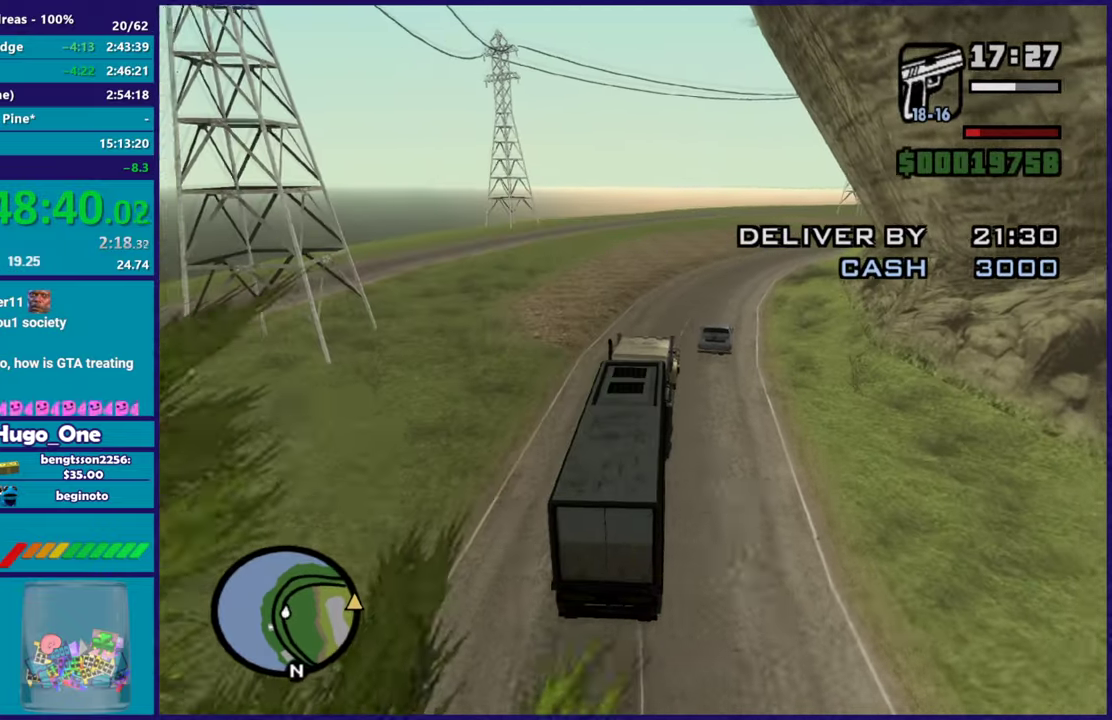
{"buttons": ["R2"], "left_stick": "right", "right_stick": "down", "events": [[100, "left_stick", "left"], [233, "left_stick", "center"], [283, "left_stick", "right"], [400, "right_stick", "down"]]}